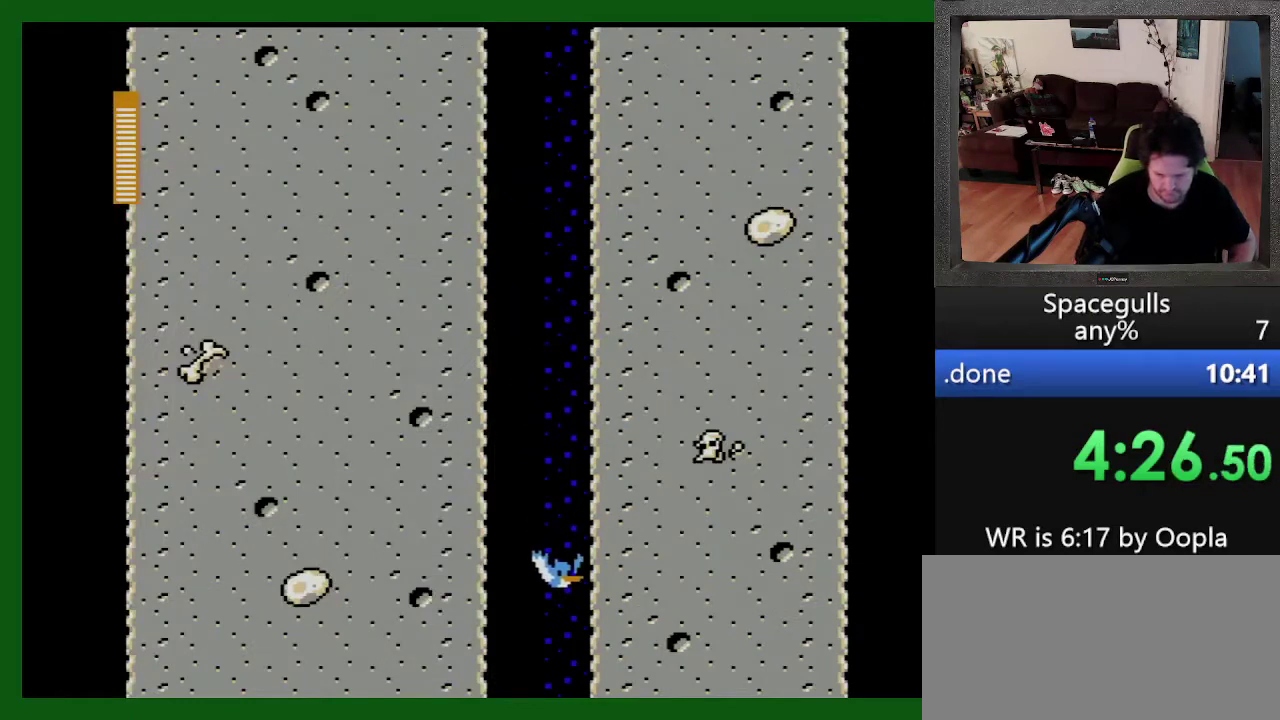
Gameplay with a controller; each line is a JSON object with the inputs held at the frame after it. "events" lists button and stick changes between this image and that frame as [ms after this image, input, new state], when the widget could be followed in between. Not read: L3 R3.
{"buttons": ["DPAD_RIGHT"], "events": [[466, "DPAD_RIGHT", "down"]]}
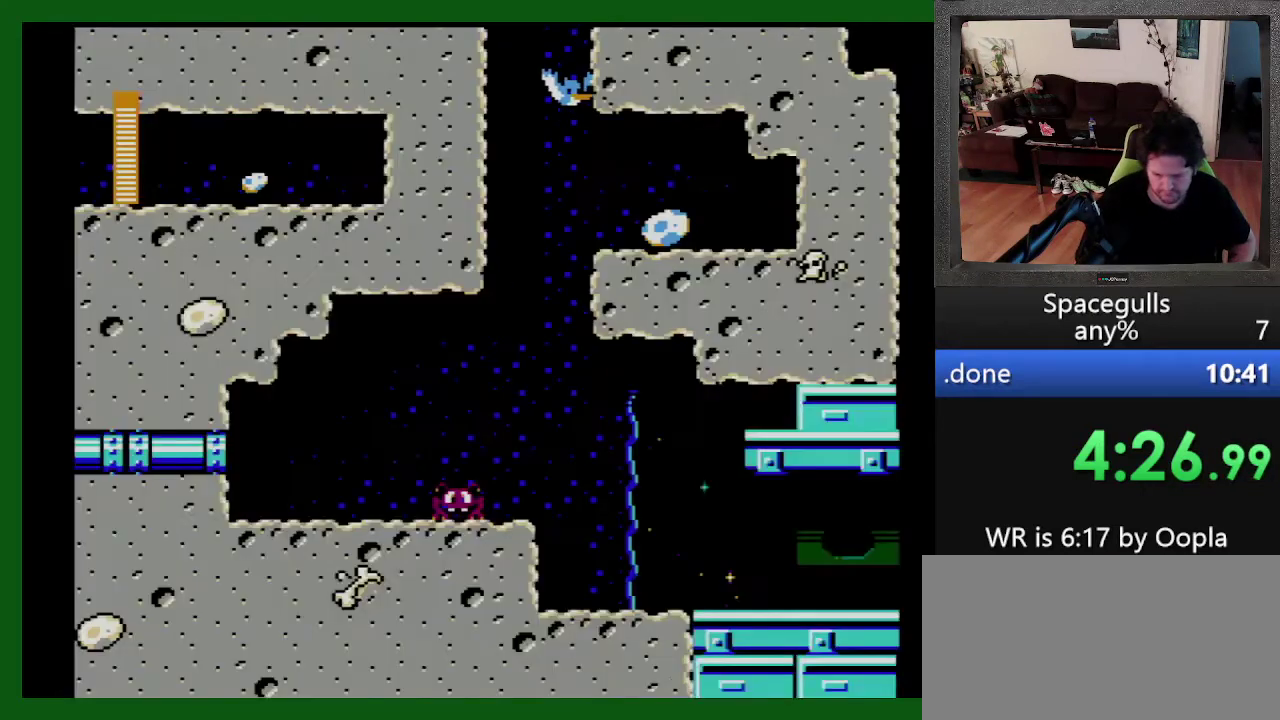
{"buttons": ["DPAD_LEFT"], "events": [[233, "TRIANGLE", "down"], [366, "TRIANGLE", "up"], [466, "DPAD_RIGHT", "up"], [500, "DPAD_LEFT", "down"]]}
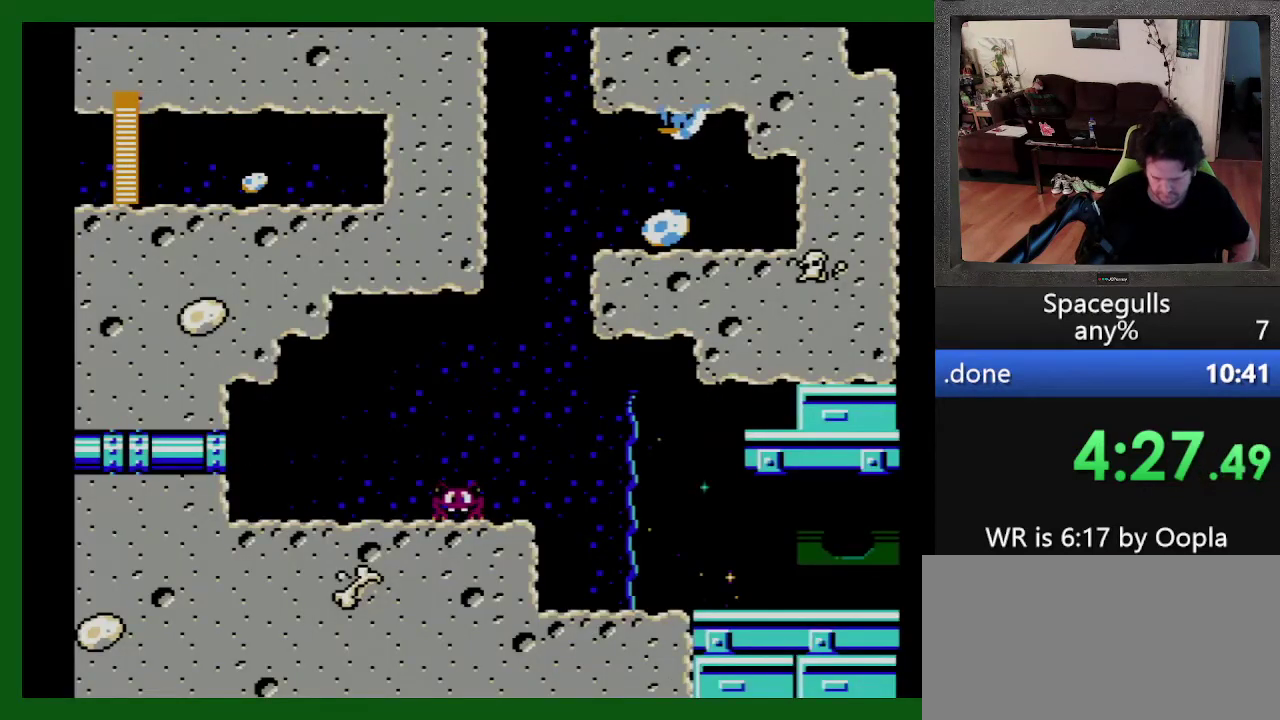
{"buttons": ["DPAD_LEFT"], "events": []}
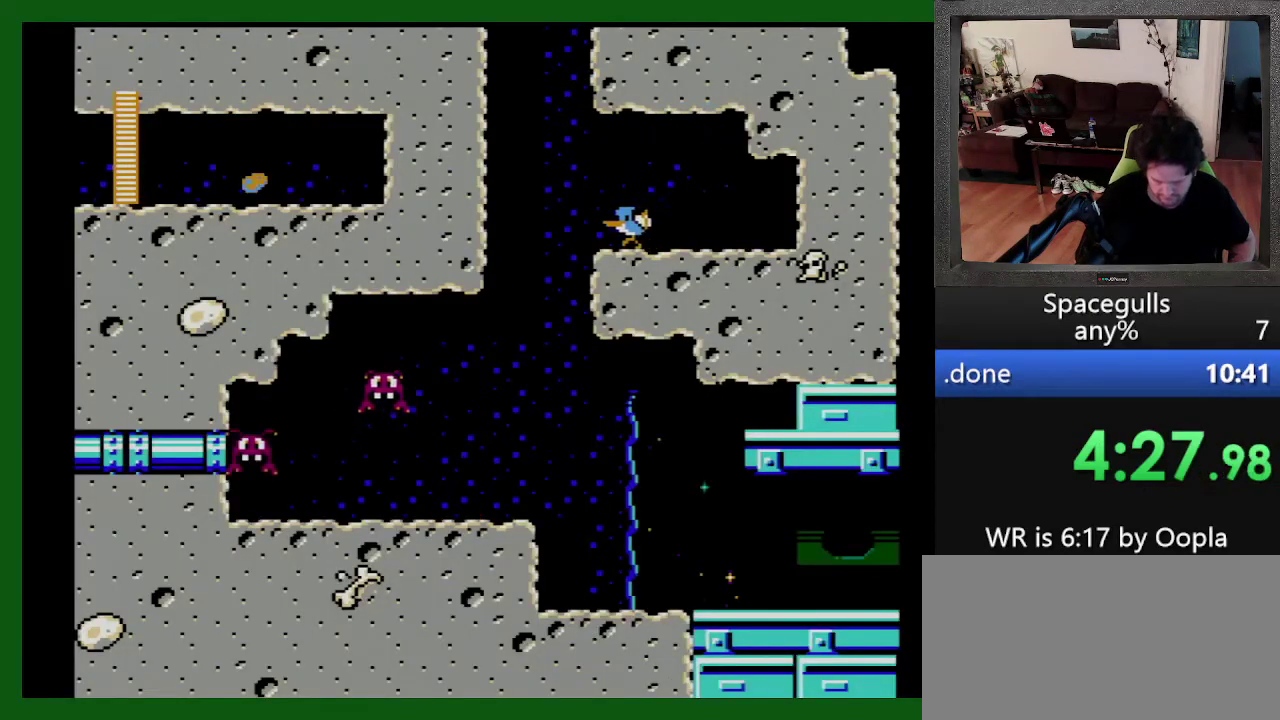
{"buttons": ["DPAD_RIGHT"], "events": [[200, "DPAD_LEFT", "up"], [200, "DPAD_RIGHT", "down"]]}
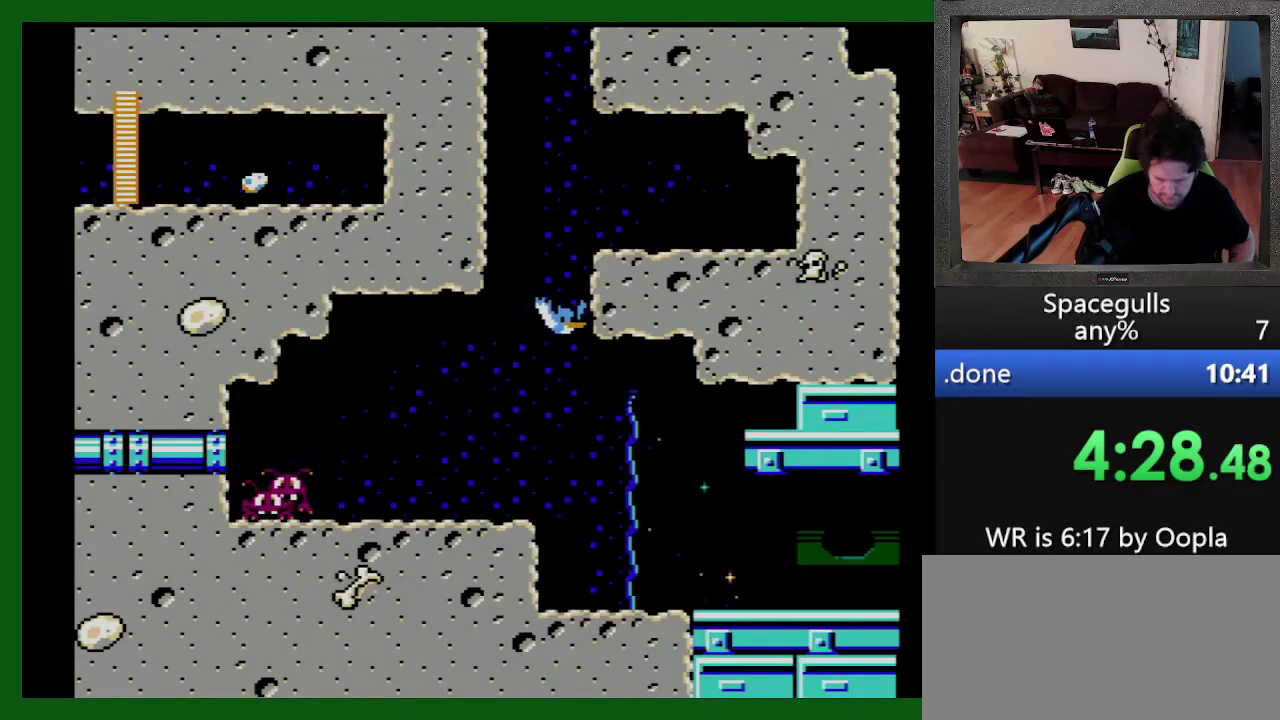
{"buttons": ["DPAD_RIGHT"], "events": []}
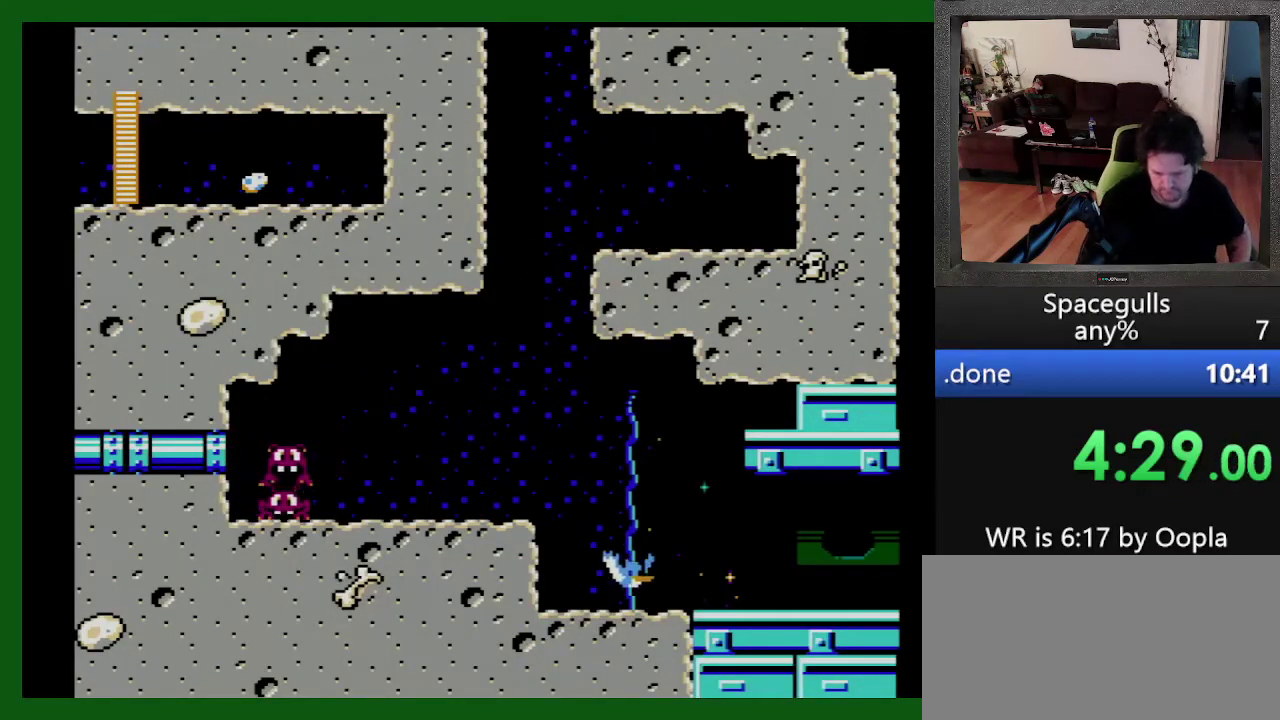
{"buttons": ["DPAD_RIGHT"], "events": []}
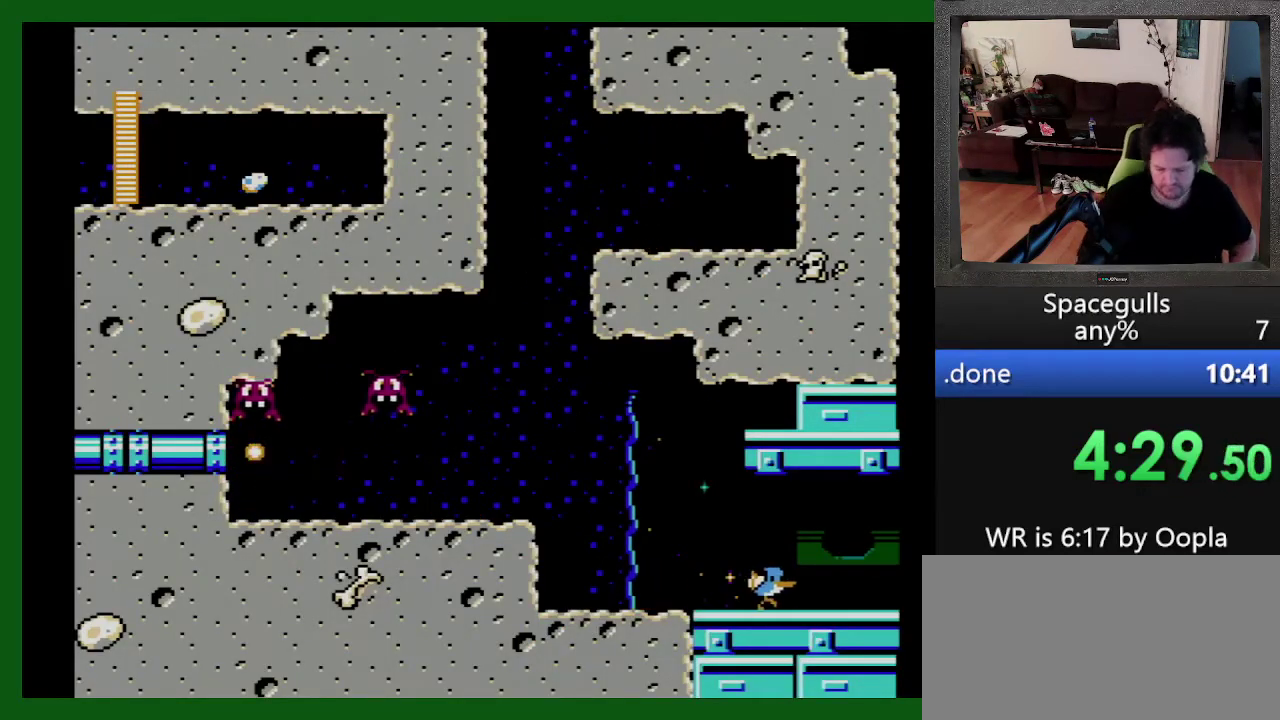
{"buttons": ["DPAD_RIGHT"], "events": []}
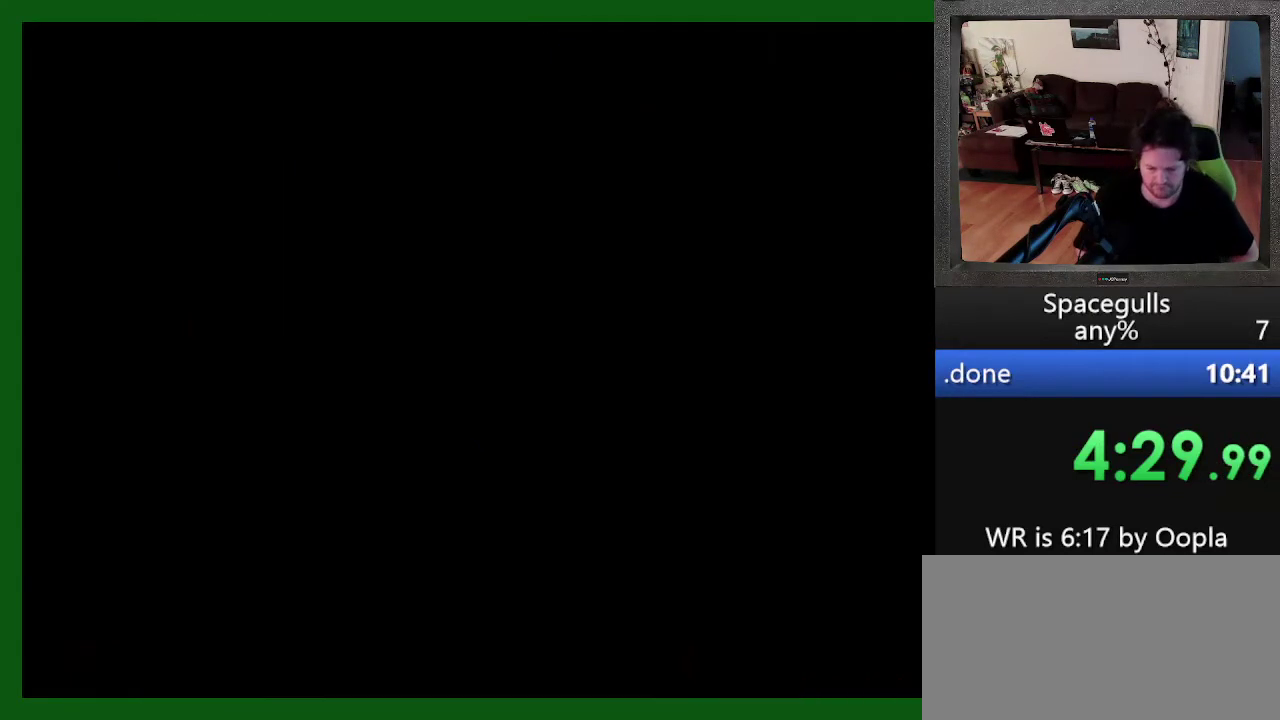
{"buttons": ["TRIANGLE", "DPAD_RIGHT"], "events": [[466, "TRIANGLE", "down"]]}
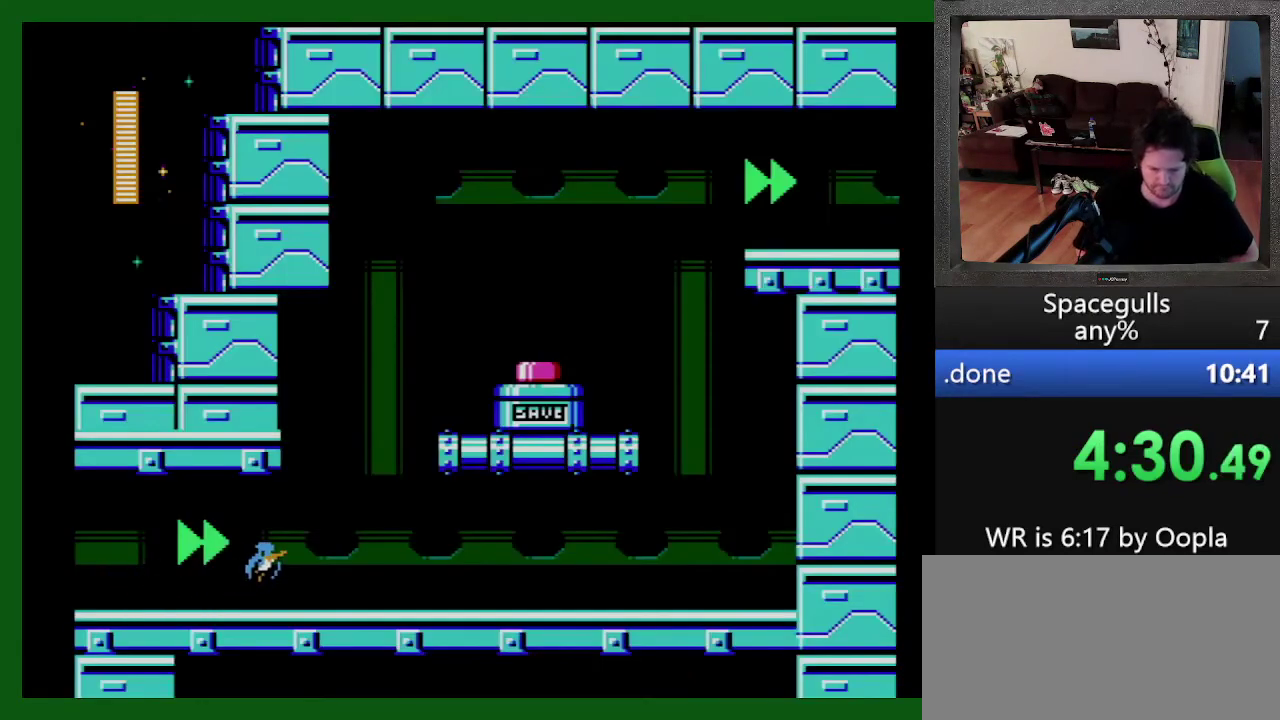
{"buttons": ["DPAD_RIGHT"], "events": [[66, "TRIANGLE", "up"], [233, "TRIANGLE", "down"], [400, "TRIANGLE", "up"]]}
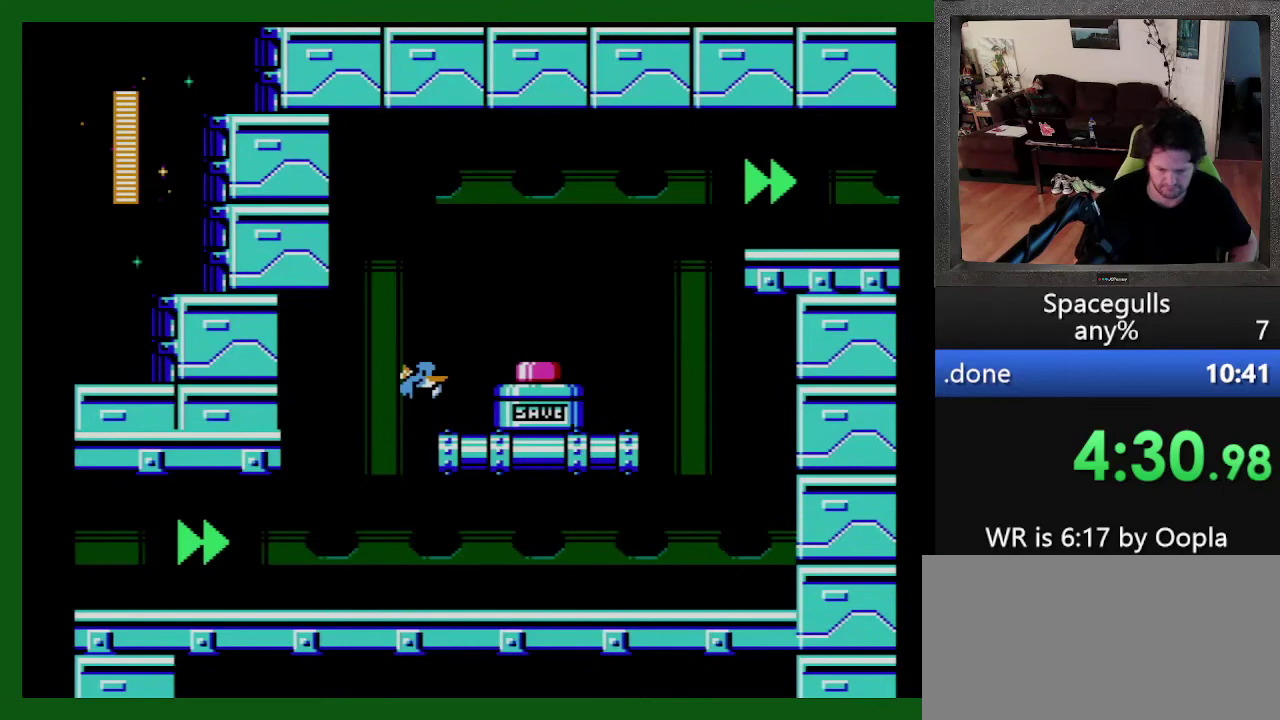
{"buttons": ["DPAD_UP", "DPAD_RIGHT"], "events": [[233, "DPAD_DOWN", "down"], [266, "DPAD_RIGHT", "up"], [400, "DPAD_DOWN", "up"], [400, "DPAD_RIGHT", "down"], [500, "DPAD_UP", "down"]]}
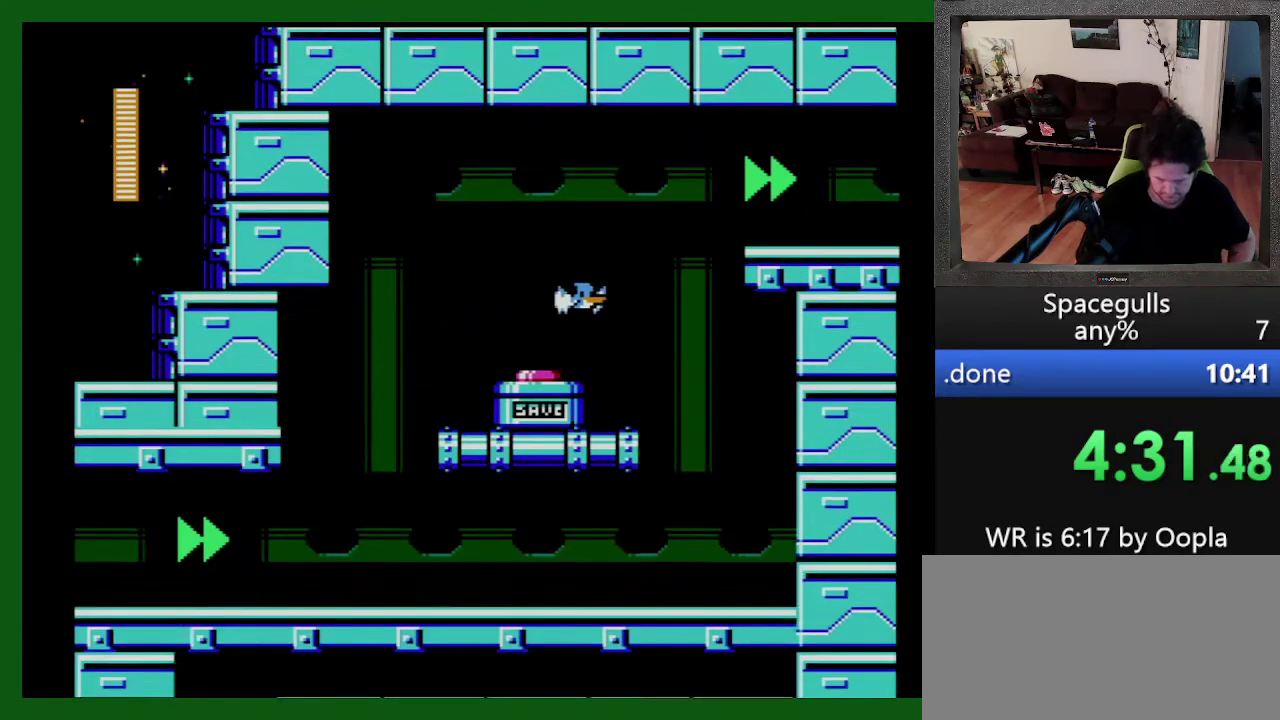
{"buttons": ["DPAD_RIGHT"], "events": [[33, "TRIANGLE", "down"], [133, "TRIANGLE", "up"], [333, "DPAD_UP", "up"]]}
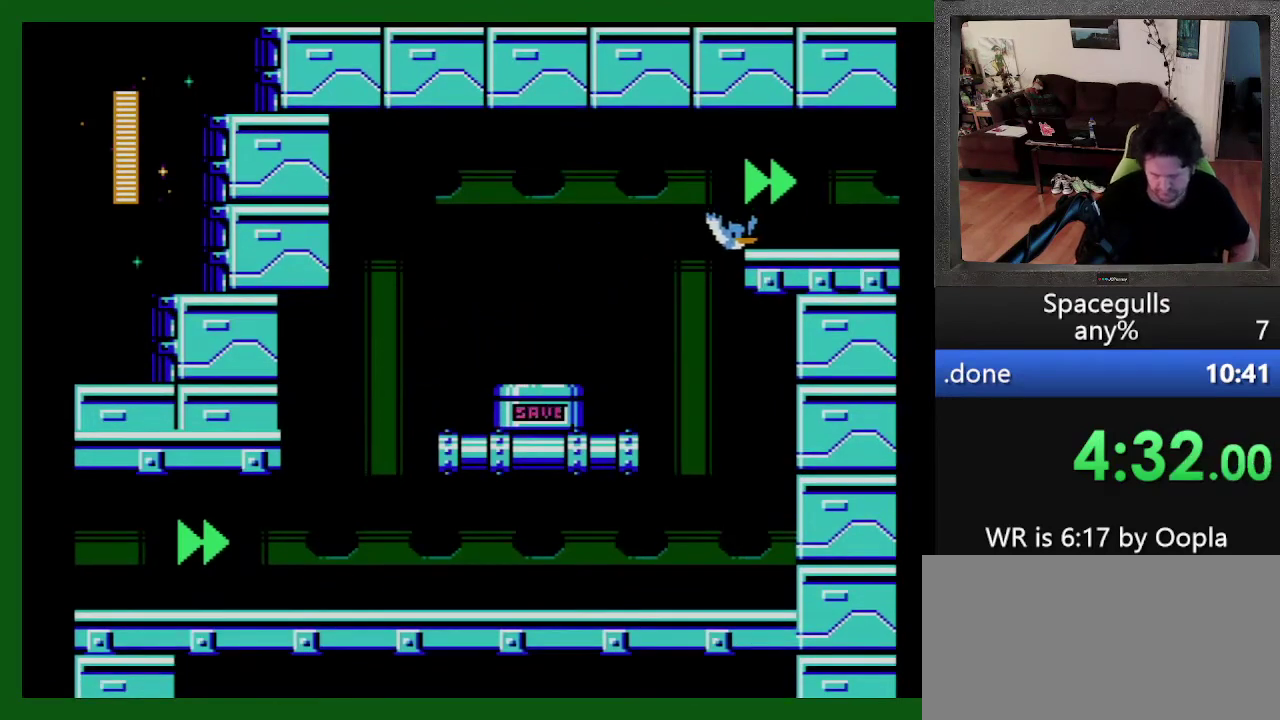
{"buttons": ["TRIANGLE", "DPAD_UP", "DPAD_LEFT"], "events": [[266, "TRIANGLE", "down"], [366, "TRIANGLE", "up"], [433, "DPAD_RIGHT", "up"], [466, "DPAD_LEFT", "down"], [500, "DPAD_UP", "down"], [500, "TRIANGLE", "down"]]}
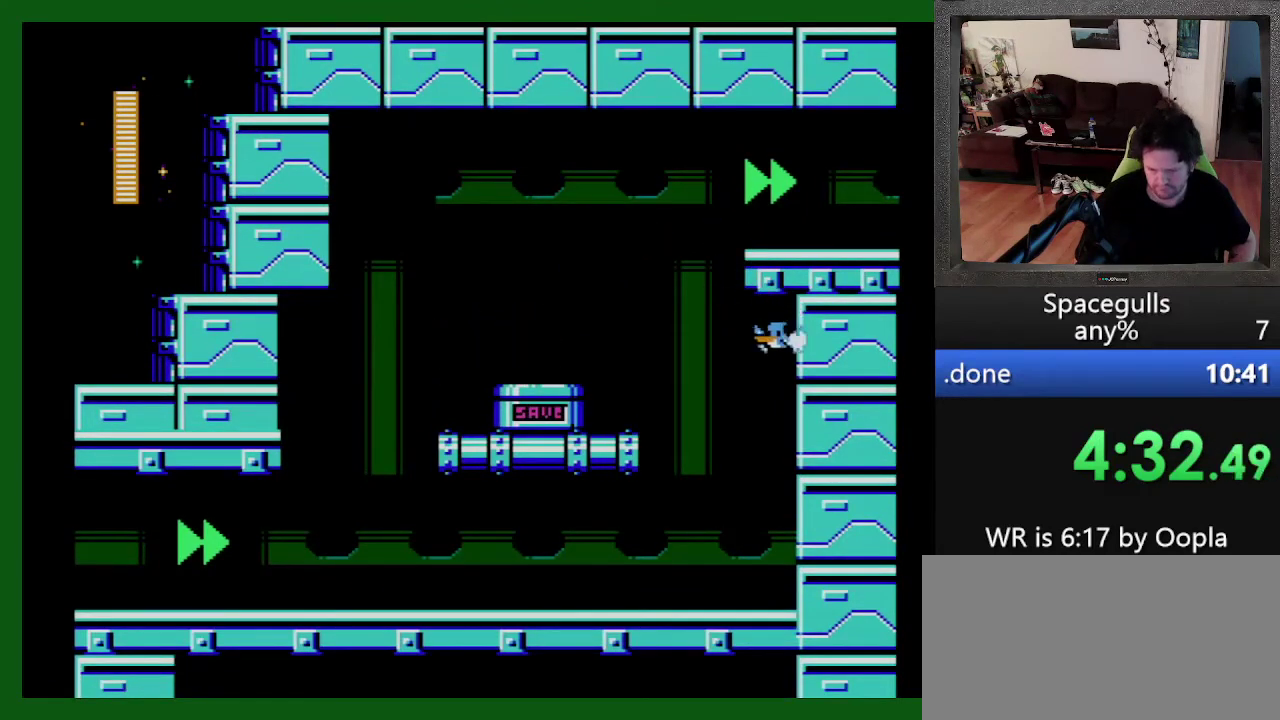
{"buttons": ["TRIANGLE", "DPAD_RIGHT"], "events": [[100, "DPAD_UP", "up"], [100, "TRIANGLE", "up"], [166, "DPAD_UP", "down"], [200, "TRIANGLE", "down"], [266, "DPAD_LEFT", "up"], [266, "TRIANGLE", "up"], [300, "DPAD_RIGHT", "down"], [300, "DPAD_UP", "up"], [333, "TRIANGLE", "down"], [400, "TRIANGLE", "up"], [466, "TRIANGLE", "down"]]}
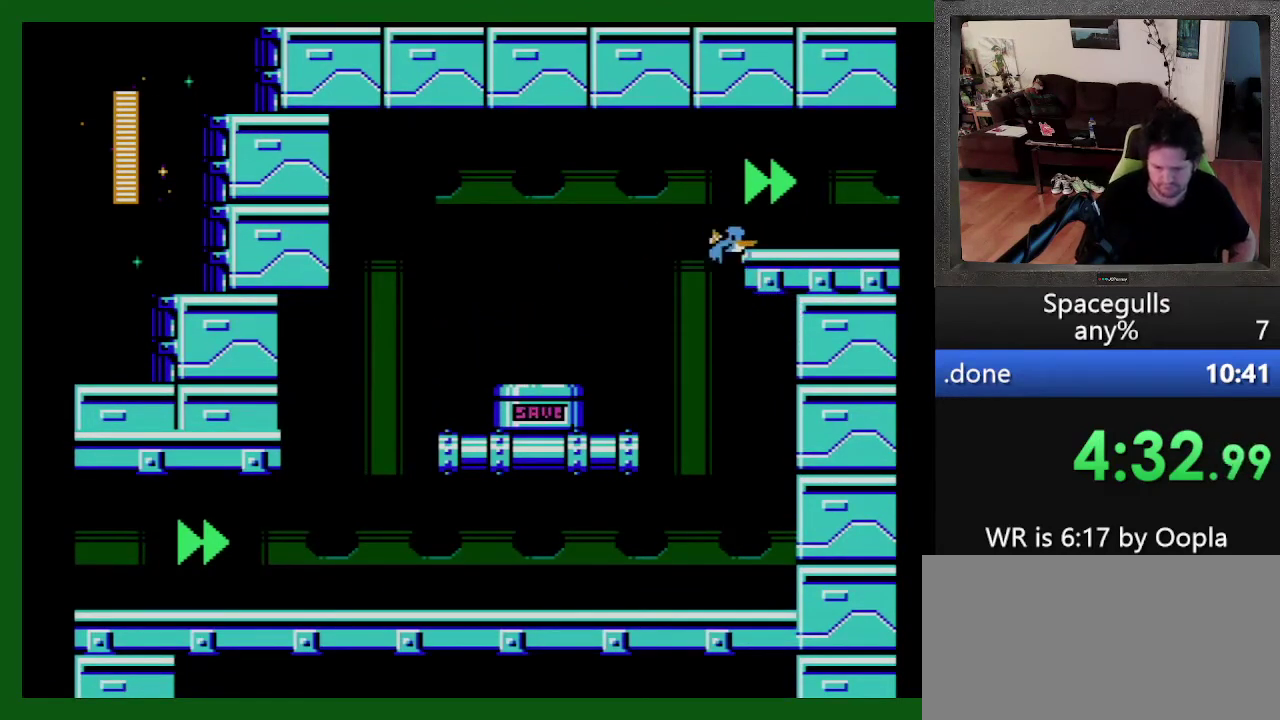
{"buttons": ["DPAD_RIGHT"], "events": [[66, "TRIANGLE", "up"]]}
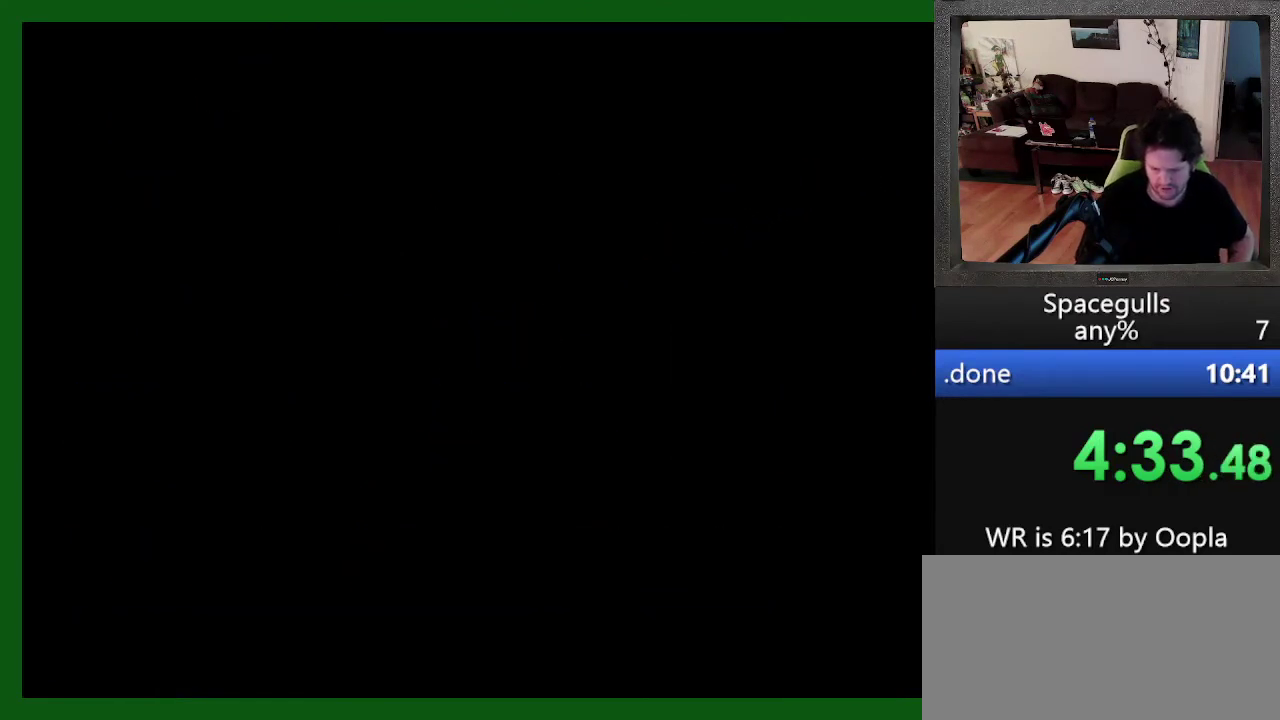
{"buttons": ["DPAD_RIGHT"], "events": []}
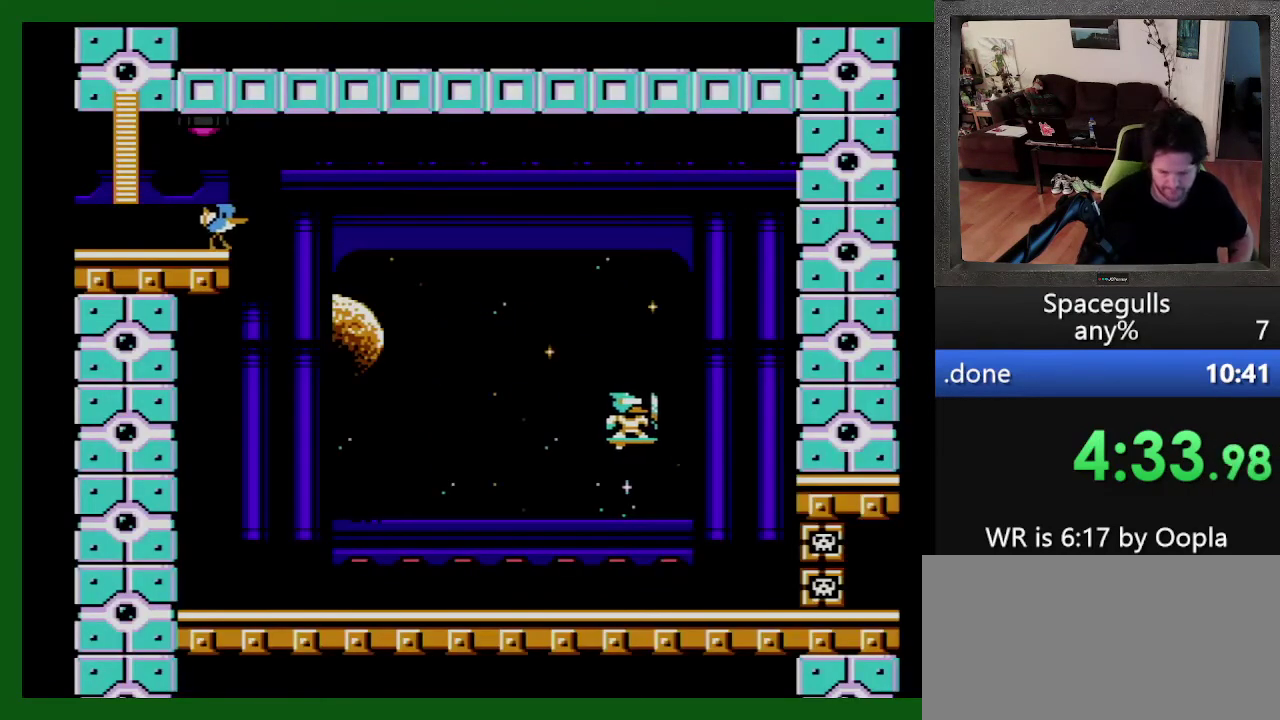
{"buttons": ["DPAD_RIGHT"], "events": []}
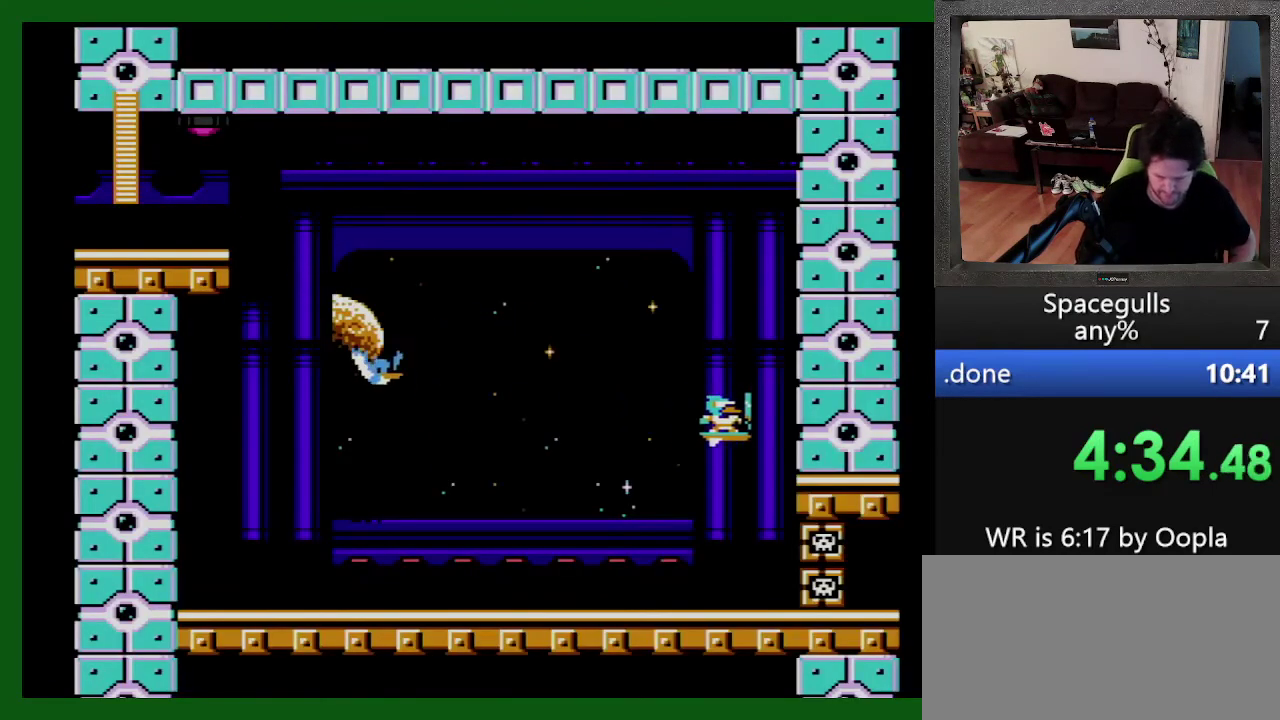
{"buttons": ["DPAD_RIGHT"], "events": [[100, "TRIANGLE", "down"], [166, "TRIANGLE", "up"]]}
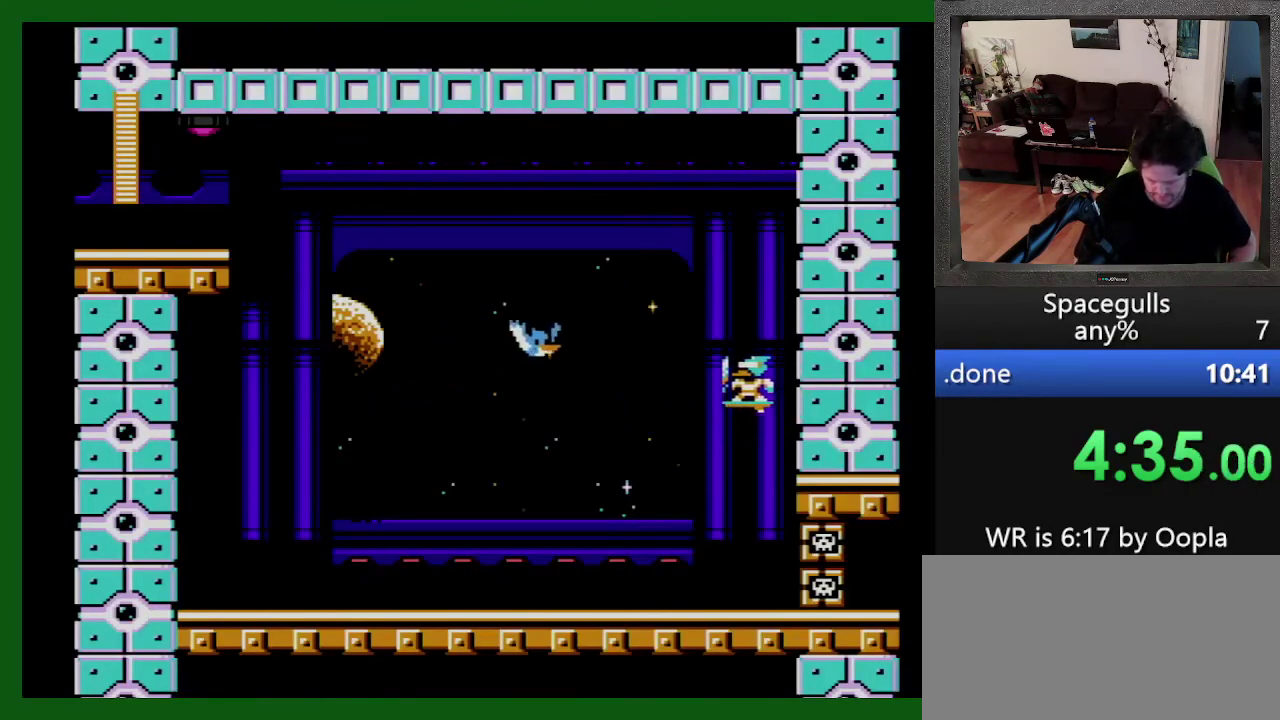
{"buttons": ["DPAD_RIGHT"], "events": [[66, "DPAD_LEFT", "down"], [66, "DPAD_RIGHT", "up"], [266, "DPAD_LEFT", "up"], [333, "TRIANGLE", "down"], [433, "DPAD_RIGHT", "down"], [500, "TRIANGLE", "up"]]}
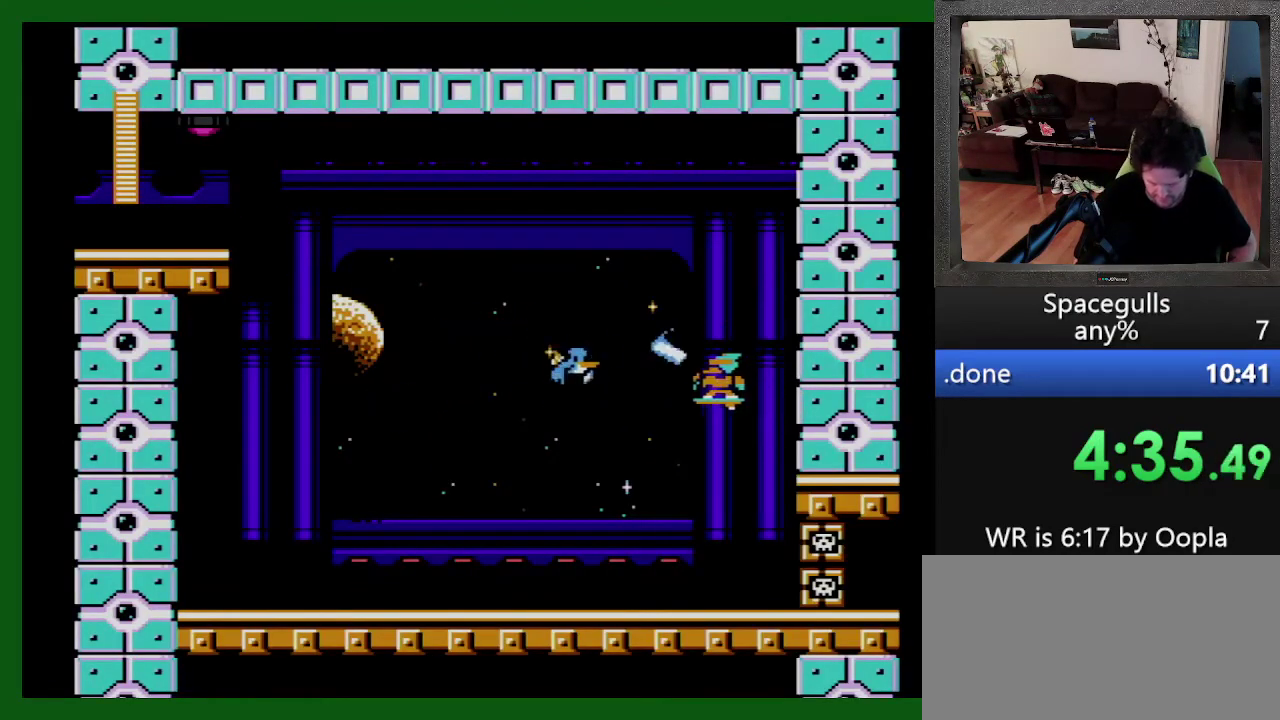
{"buttons": [], "events": [[166, "DPAD_RIGHT", "up"], [233, "DPAD_LEFT", "down"], [400, "DPAD_LEFT", "up"]]}
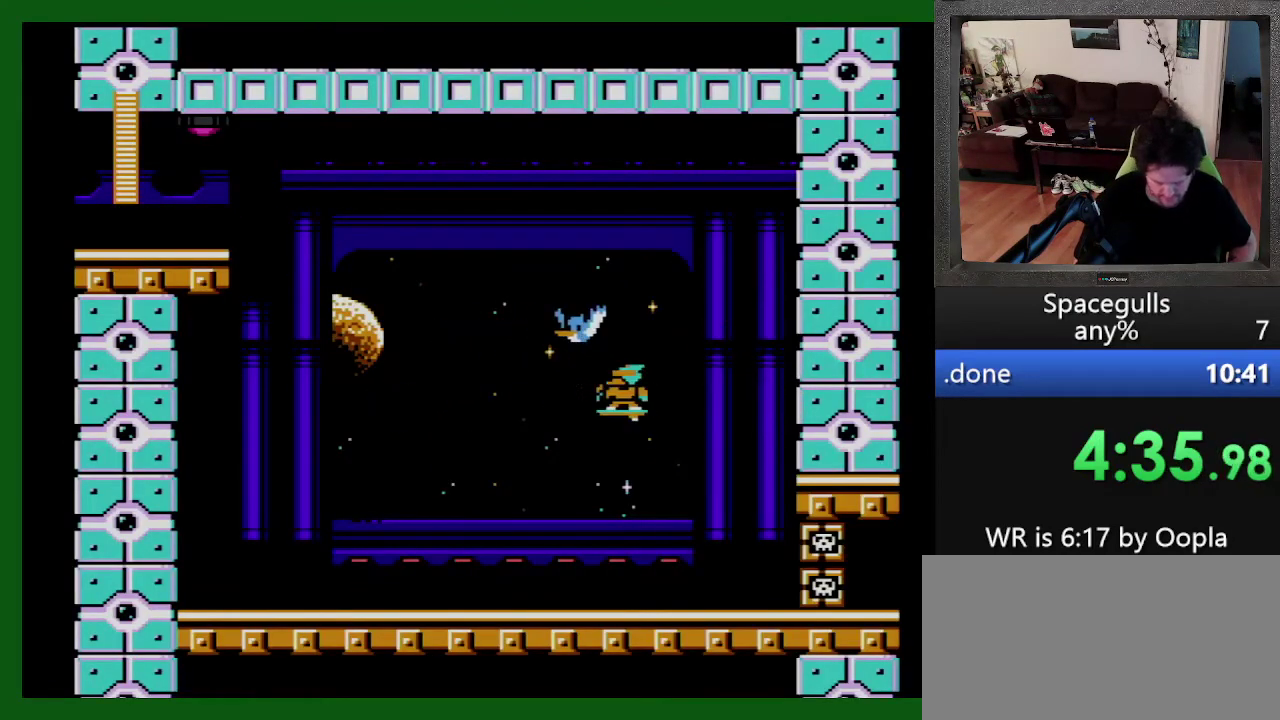
{"buttons": ["DPAD_DOWN", "DPAD_LEFT"], "events": [[33, "DPAD_LEFT", "down"], [133, "DPAD_LEFT", "up"], [166, "DPAD_DOWN", "down"], [266, "DPAD_LEFT", "down"]]}
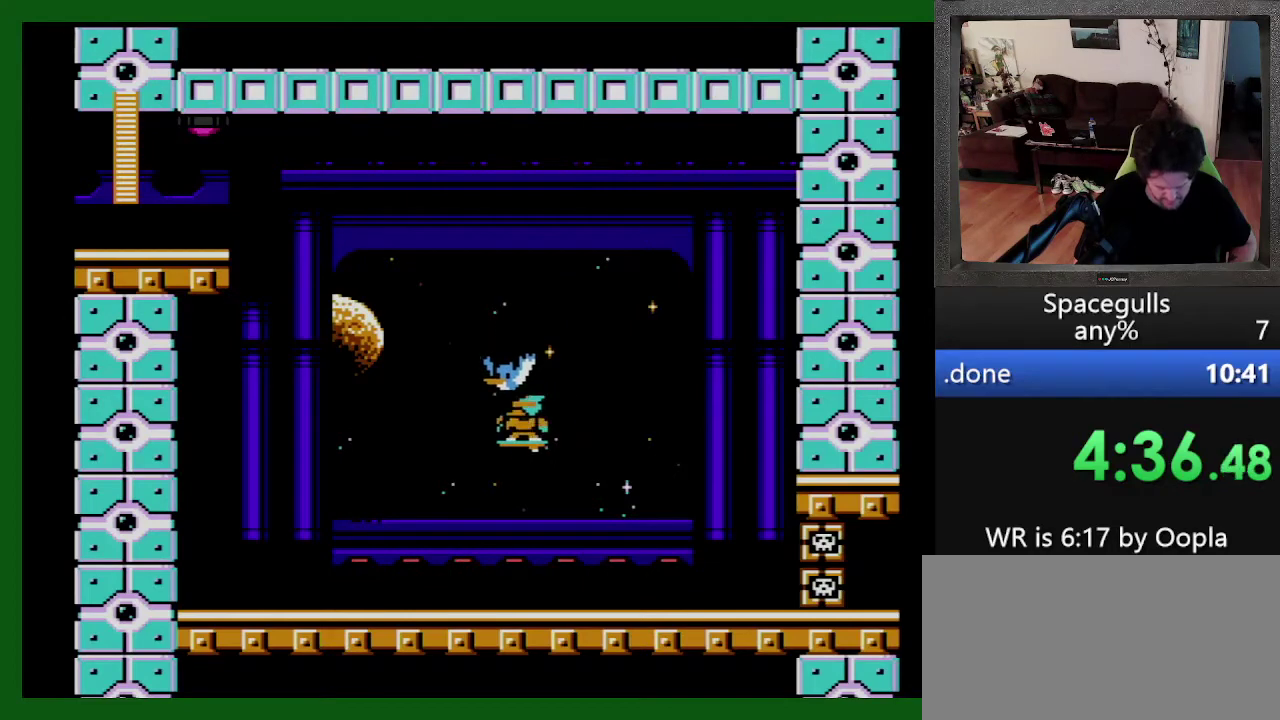
{"buttons": ["TRIANGLE"], "events": [[66, "DPAD_LEFT", "up"], [100, "TRIANGLE", "down"], [133, "DPAD_DOWN", "up"], [233, "DPAD_LEFT", "down"], [266, "TRIANGLE", "up"], [433, "DPAD_LEFT", "up"], [500, "TRIANGLE", "down"]]}
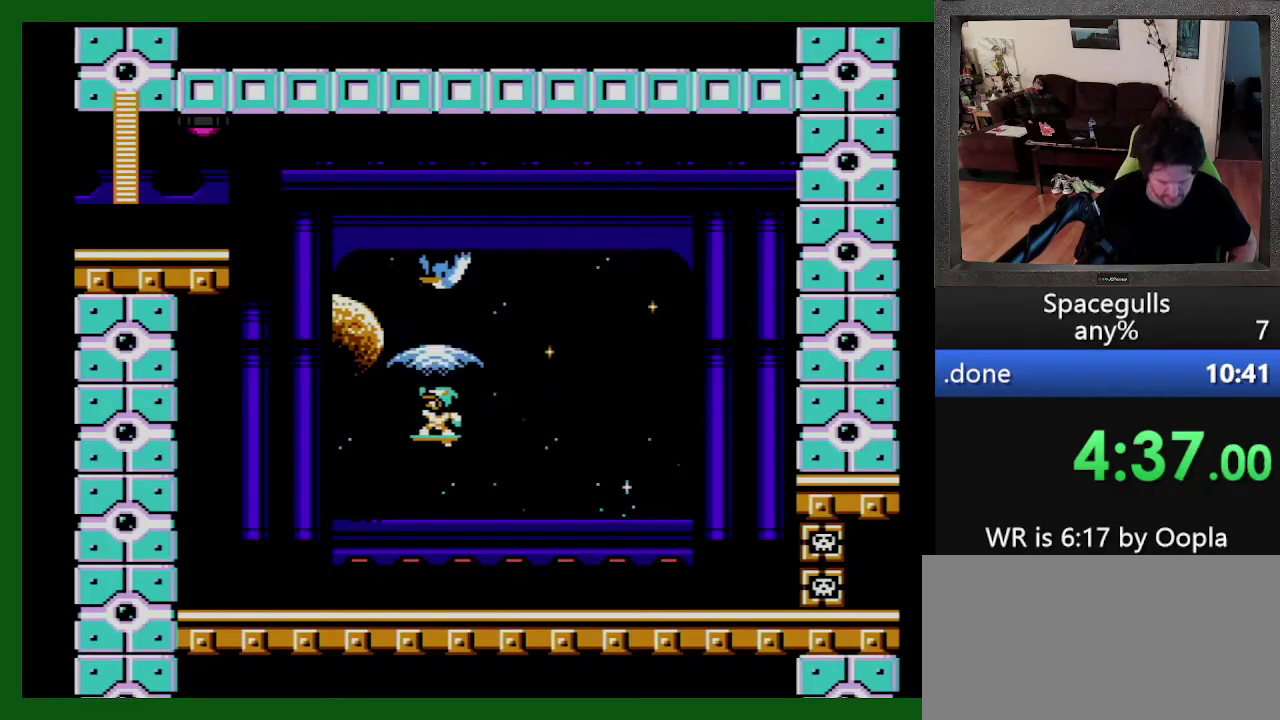
{"buttons": ["DPAD_LEFT"], "events": [[100, "DPAD_LEFT", "down"], [100, "TRIANGLE", "up"], [233, "DPAD_LEFT", "up"], [233, "DPAD_RIGHT", "down"], [400, "DPAD_LEFT", "down"], [400, "DPAD_RIGHT", "up"]]}
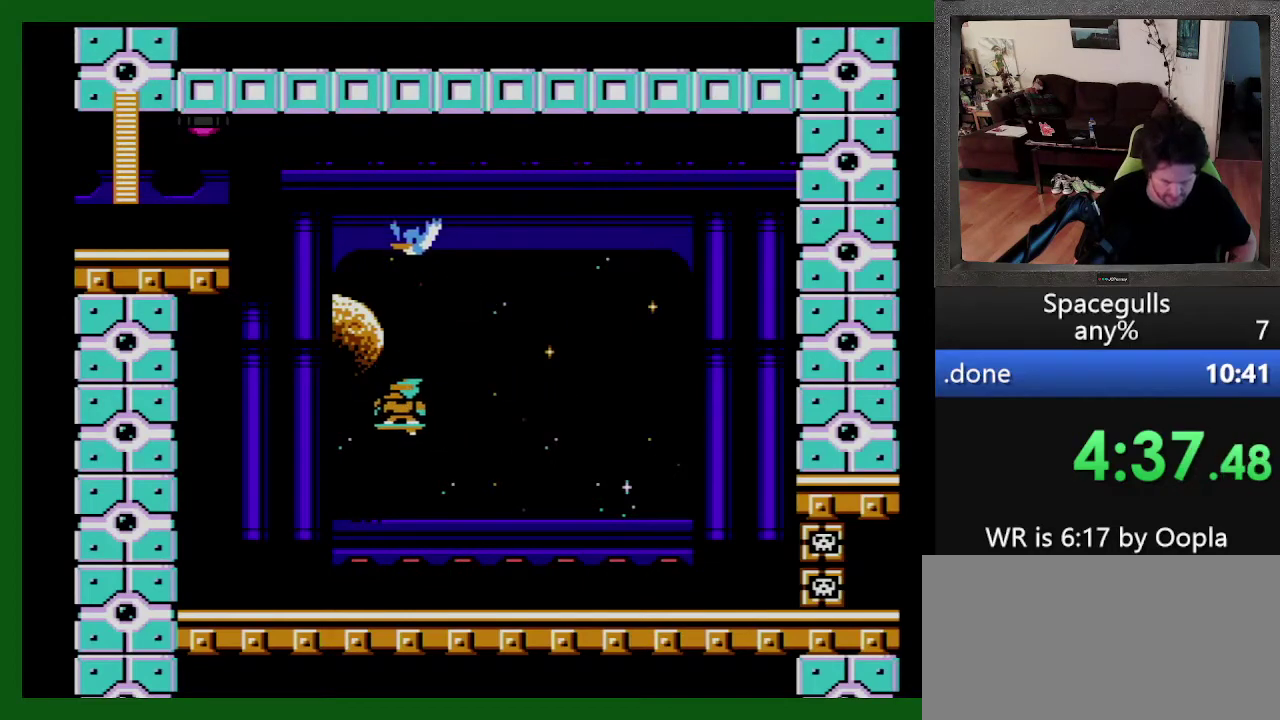
{"buttons": ["DPAD_LEFT"], "events": [[33, "DPAD_DOWN", "down"], [100, "DPAD_DOWN", "up"]]}
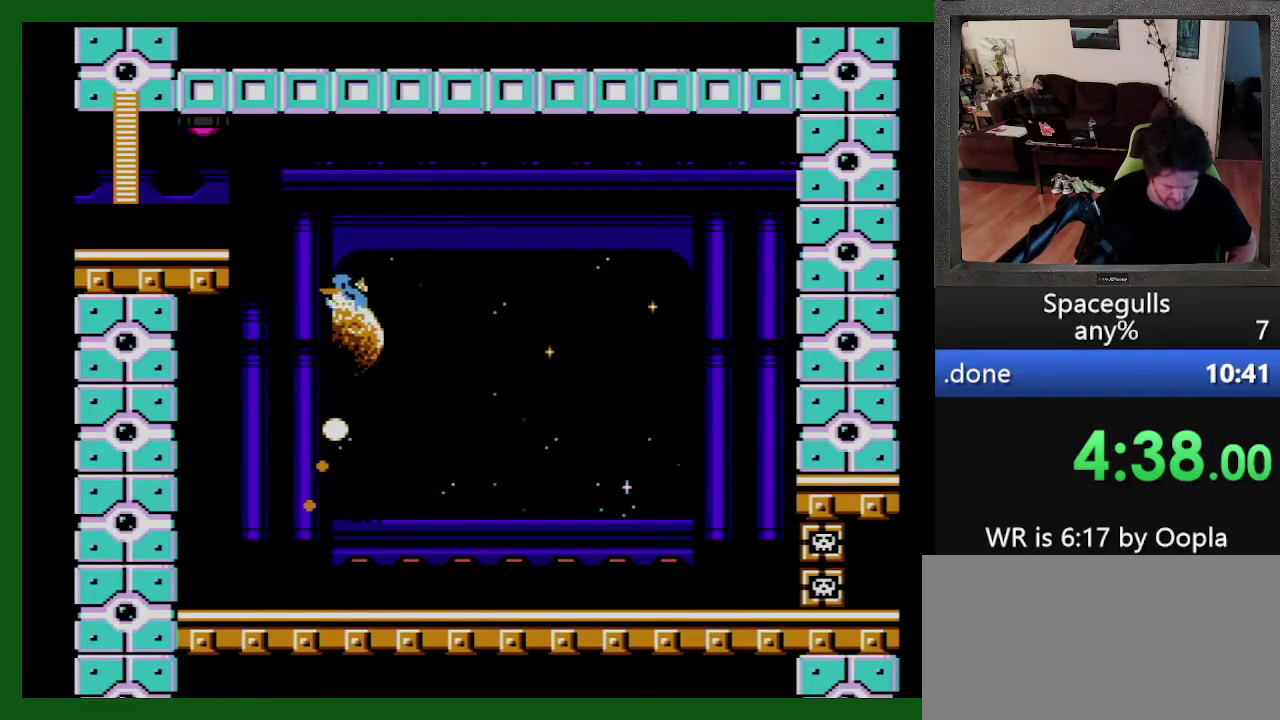
{"buttons": ["DPAD_RIGHT"], "events": [[66, "DPAD_LEFT", "up"], [66, "DPAD_RIGHT", "down"]]}
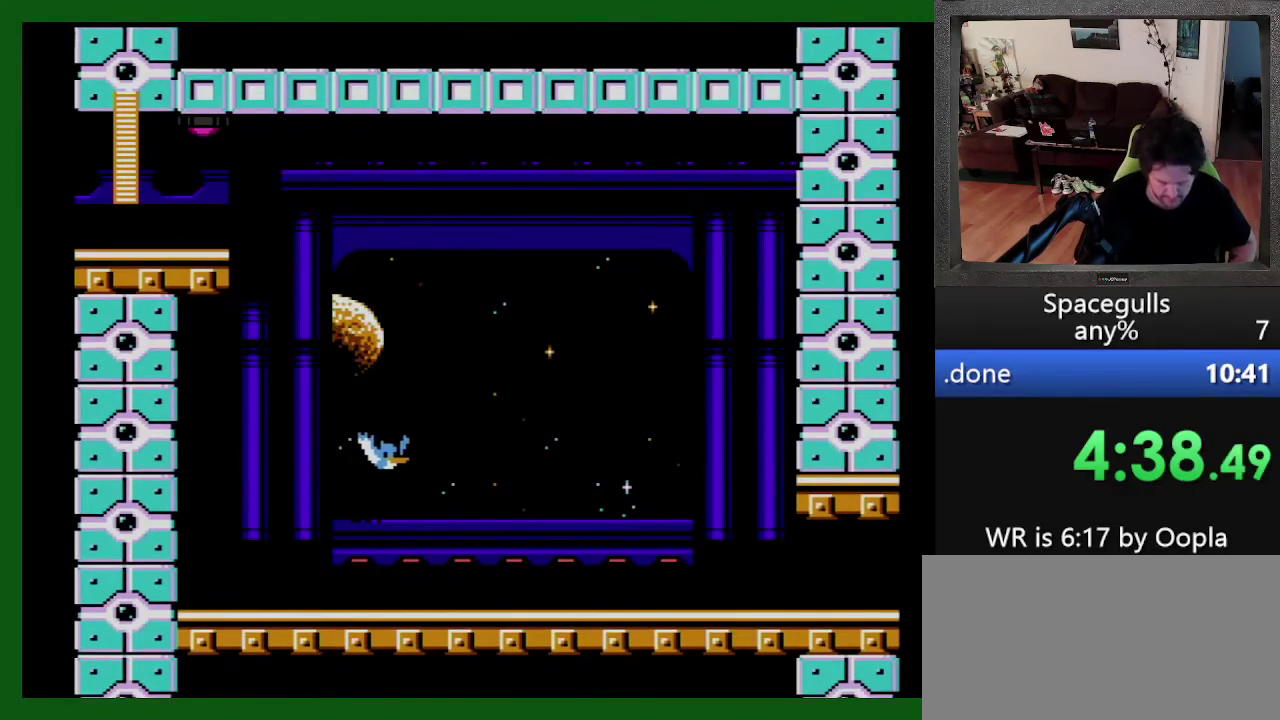
{"buttons": ["DPAD_RIGHT"], "events": []}
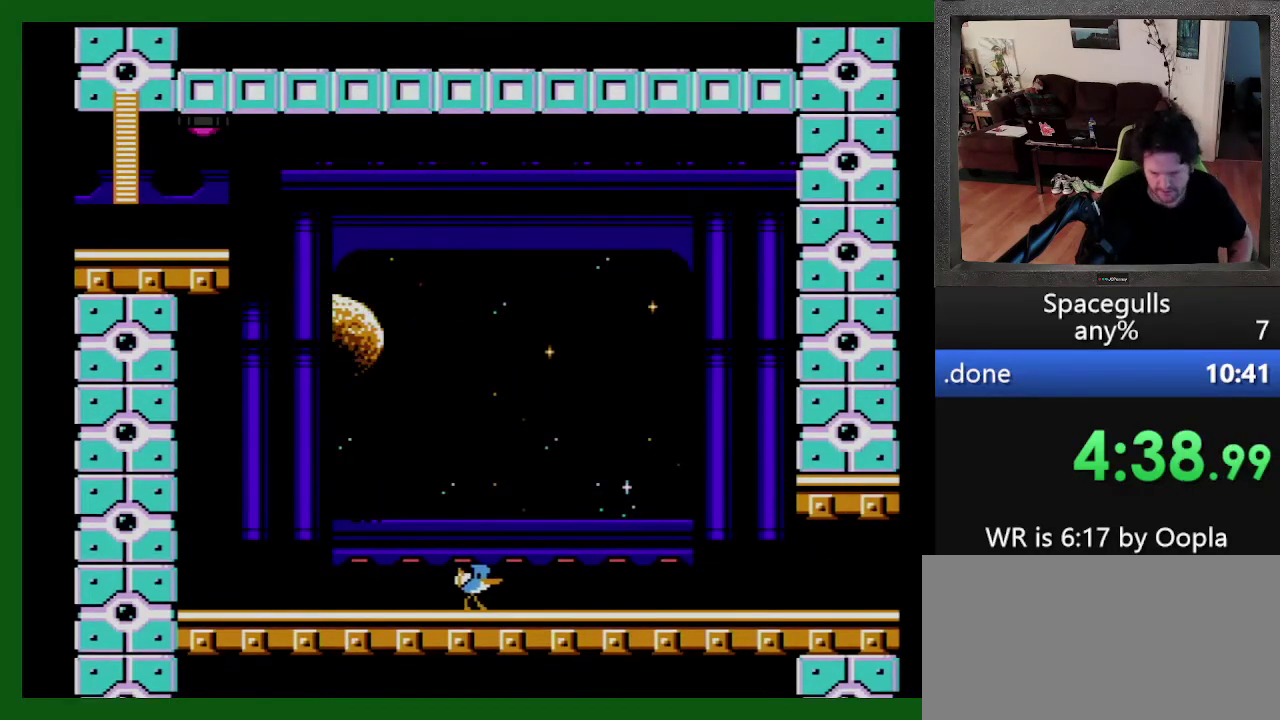
{"buttons": ["DPAD_RIGHT"], "events": []}
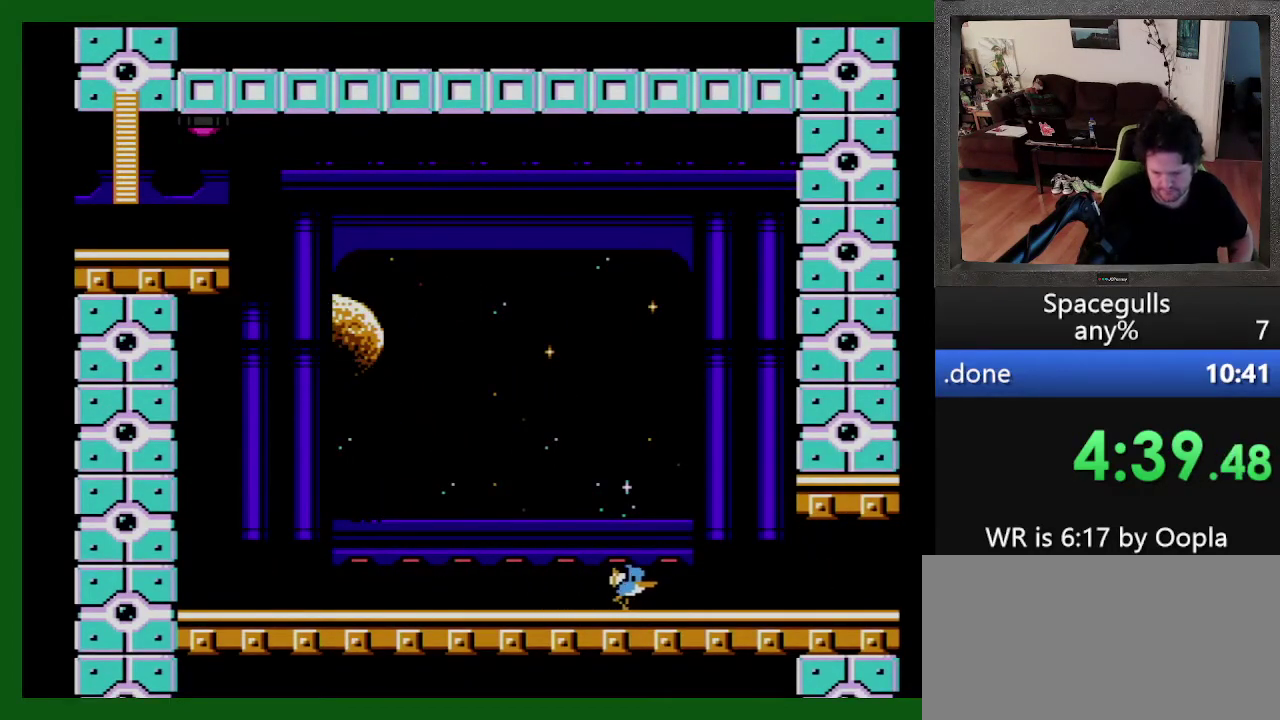
{"buttons": ["DPAD_RIGHT"], "events": []}